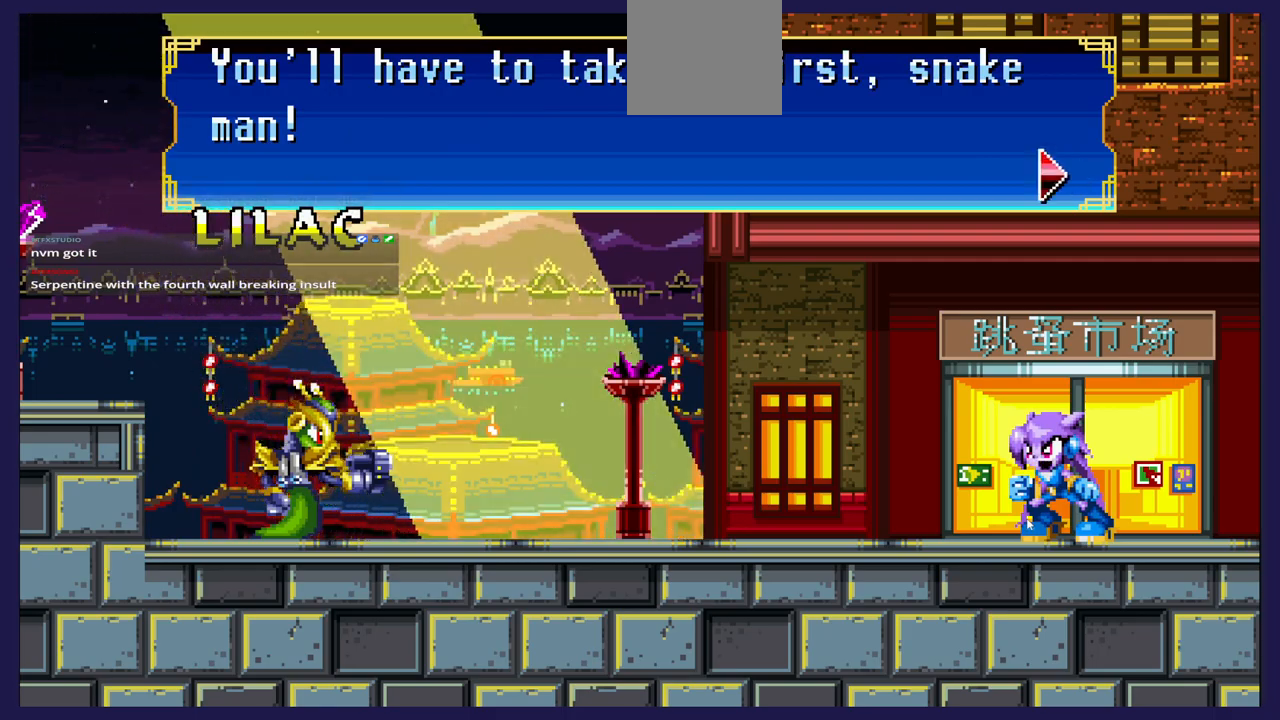
Gameplay with a controller (Xbox layout); each line is a JSON object with the inputs held at the frame after it. "events" lists button and stick changes between this image and that frame as [ms after this image, input, new state], when the widget could be followed in between.
{"buttons": [], "left_stick": "center", "right_stick": "center", "events": []}
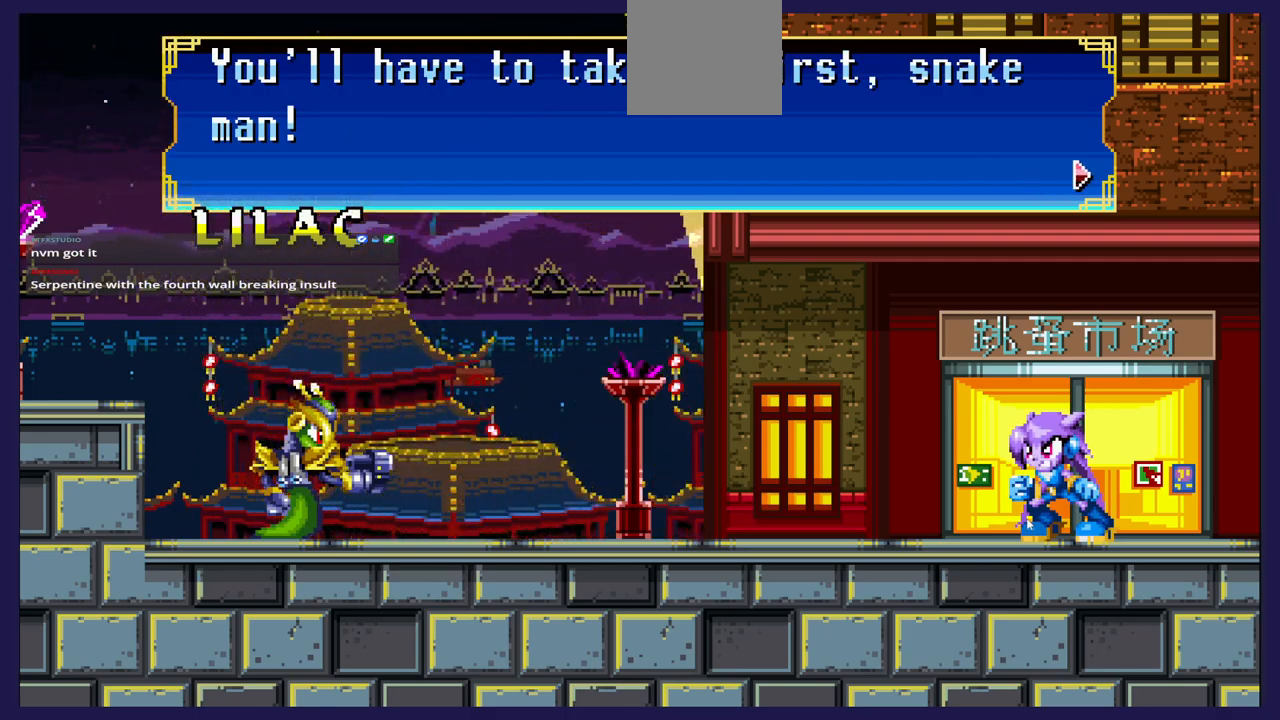
{"buttons": [], "left_stick": "center", "right_stick": "center", "events": []}
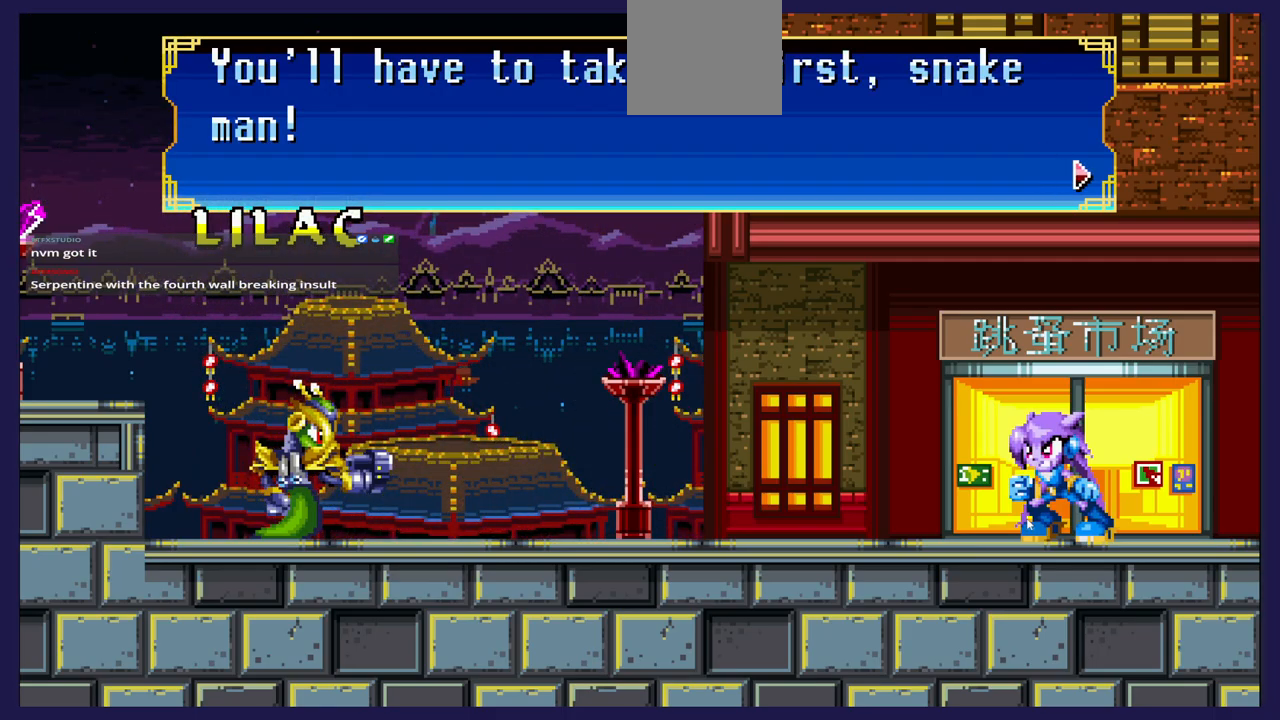
{"buttons": [], "left_stick": "center", "right_stick": "center", "events": []}
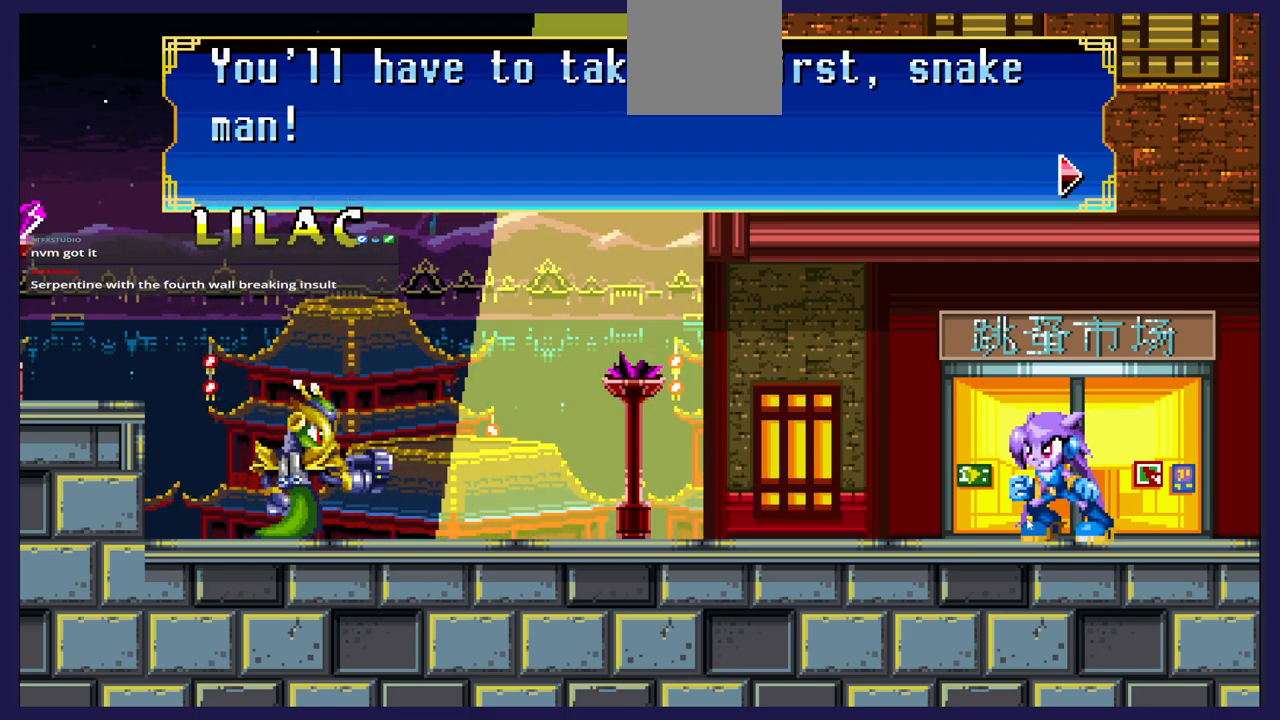
{"buttons": [], "left_stick": "center", "right_stick": "center", "events": []}
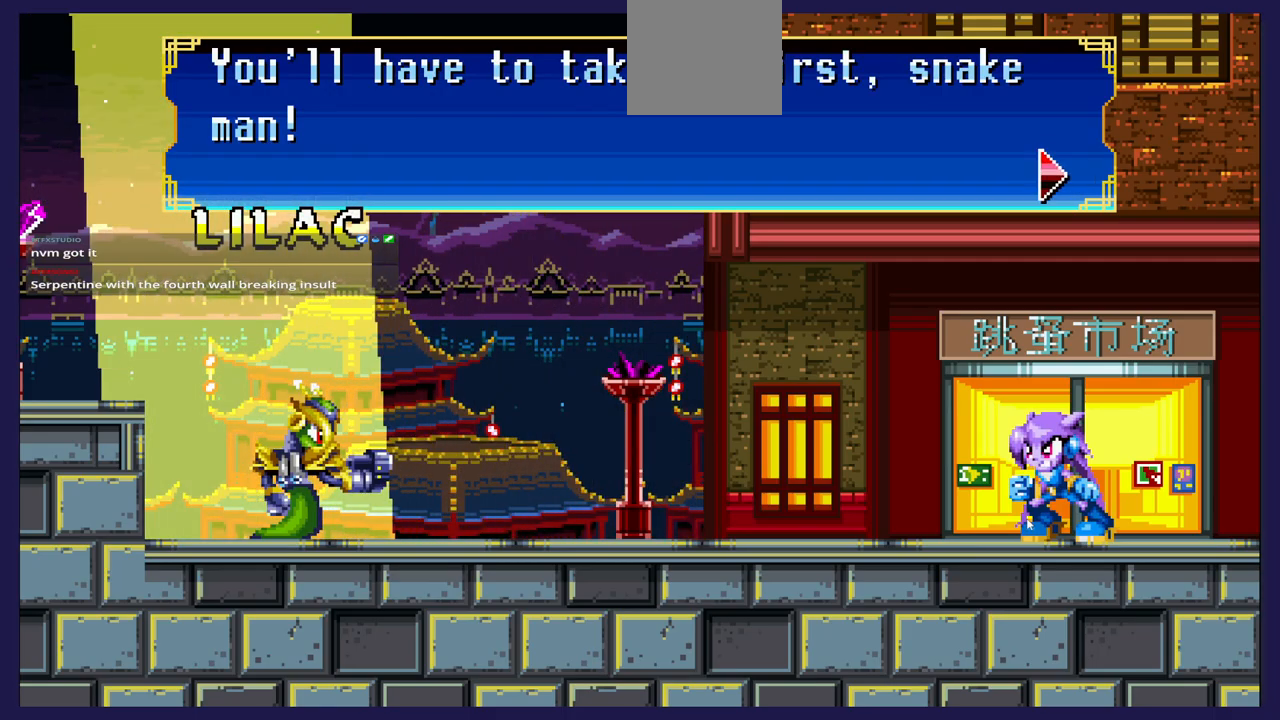
{"buttons": [], "left_stick": "center", "right_stick": "center", "events": []}
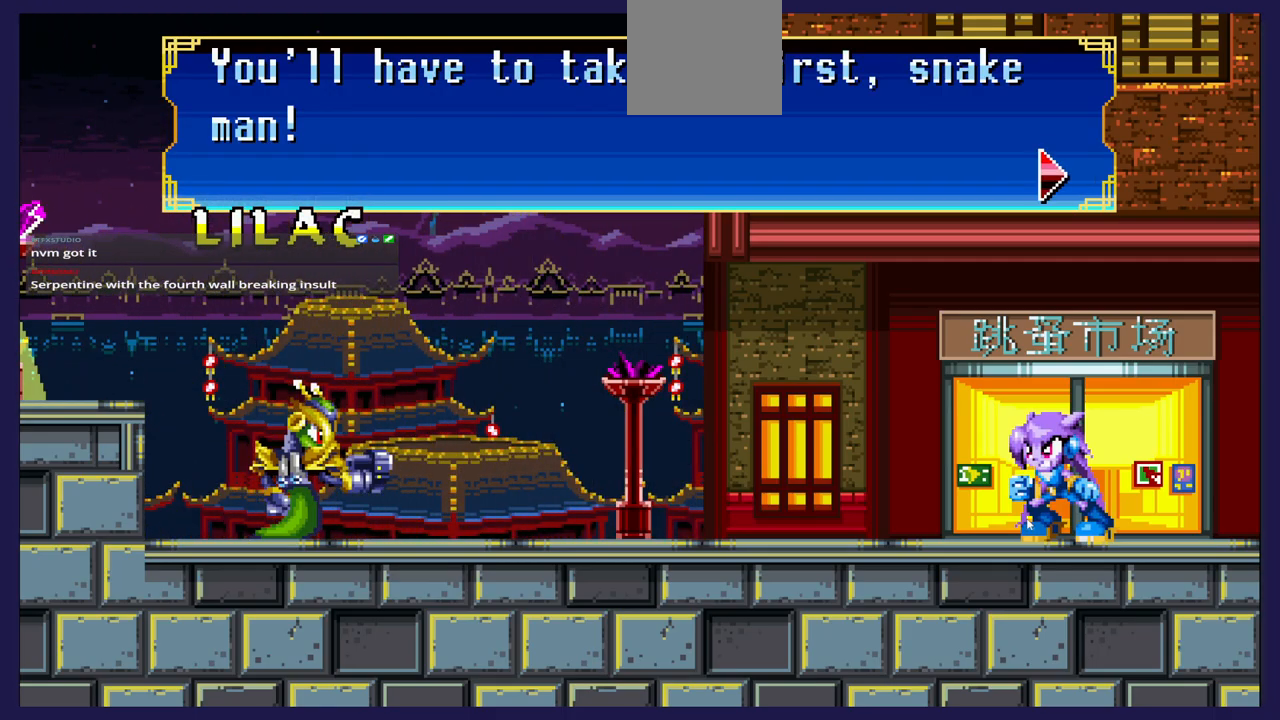
{"buttons": [], "left_stick": "center", "right_stick": "center", "events": []}
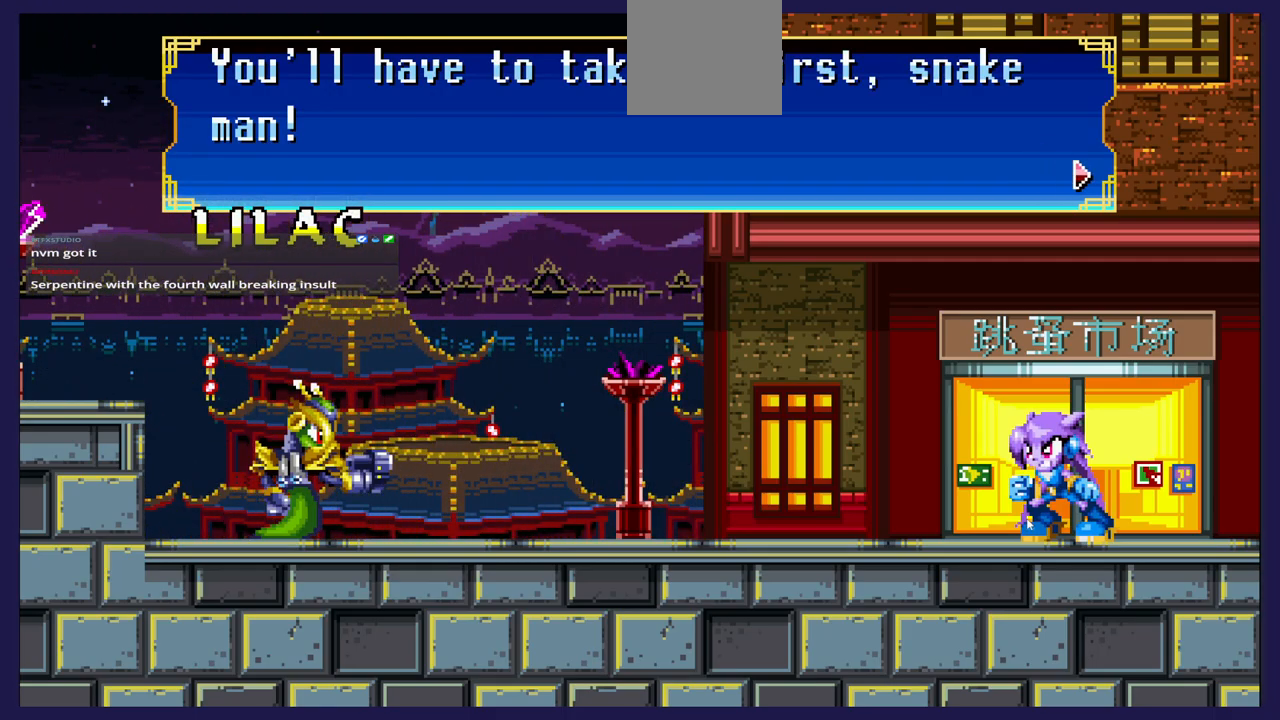
{"buttons": [], "left_stick": "center", "right_stick": "center", "events": [[33, "A", "down"], [133, "A", "up"]]}
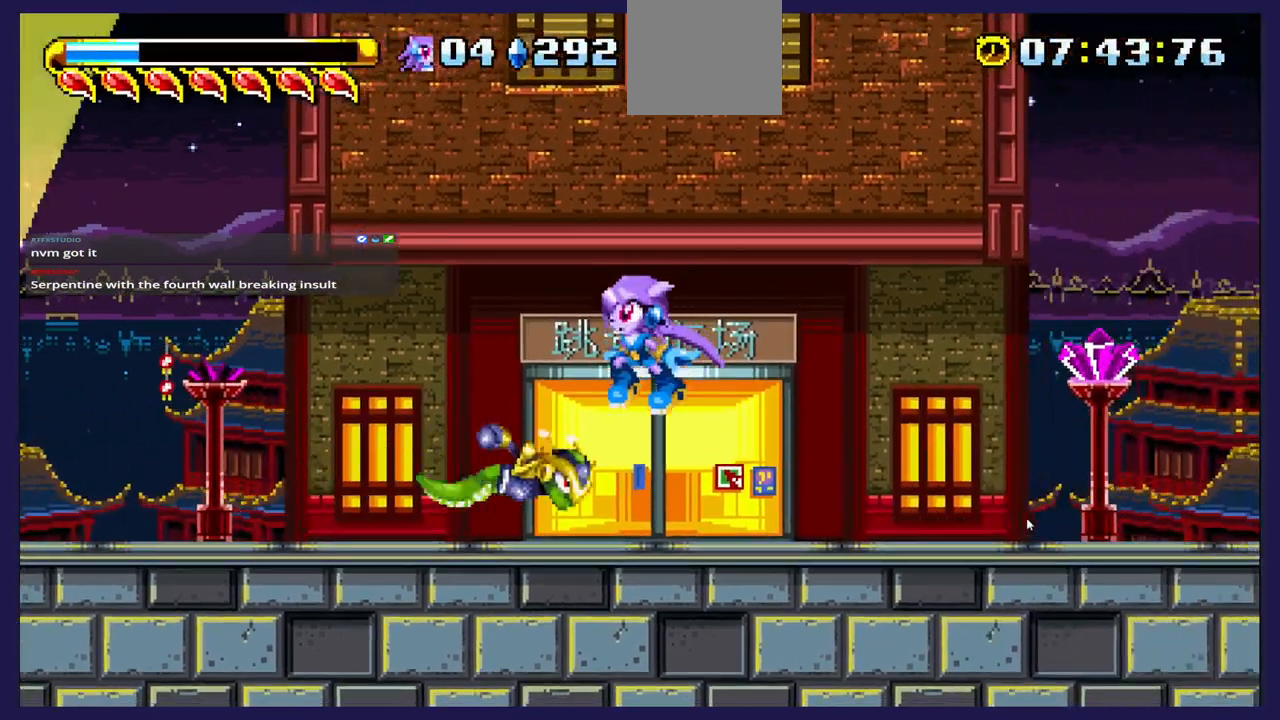
{"buttons": ["DPAD_RIGHT"], "left_stick": "center", "right_stick": "center", "events": [[217, "DPAD_RIGHT", "down"]]}
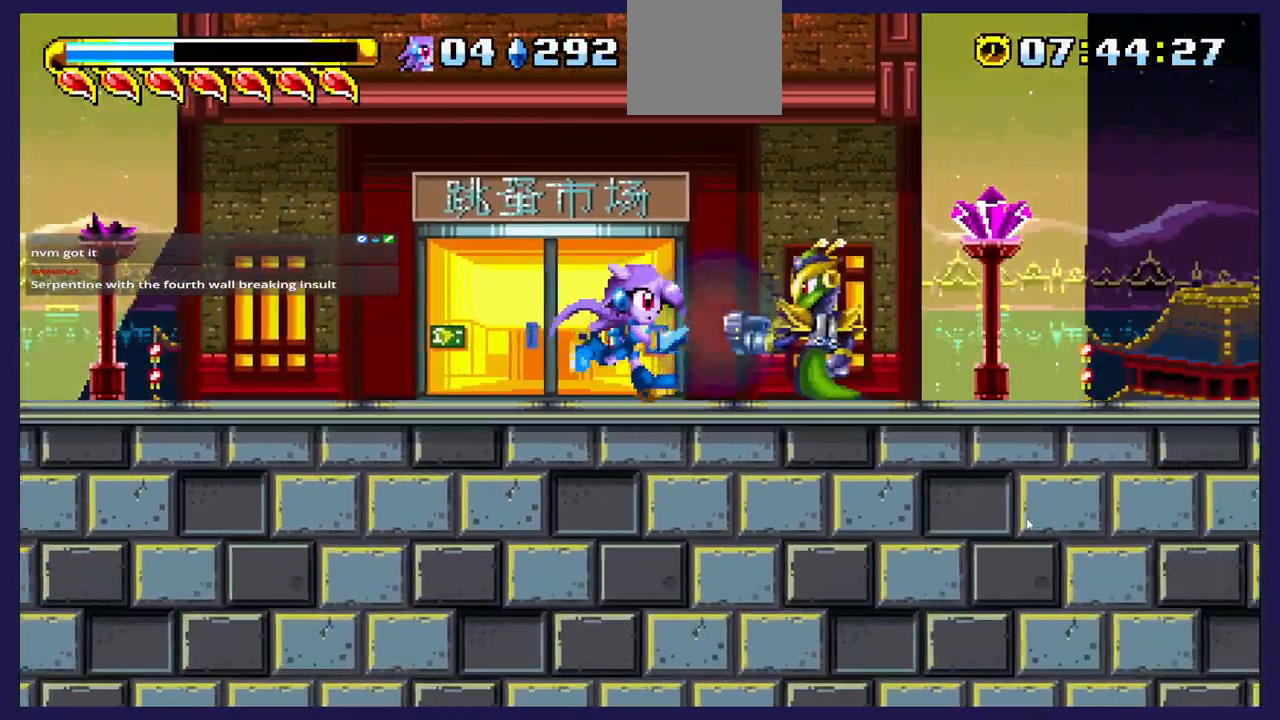
{"buttons": ["DPAD_RIGHT"], "left_stick": "center", "right_stick": "center", "events": [[200, "X", "down"], [217, "DPAD_RIGHT", "up"], [300, "X", "up"], [383, "X", "down"], [467, "DPAD_RIGHT", "down"], [483, "X", "up"]]}
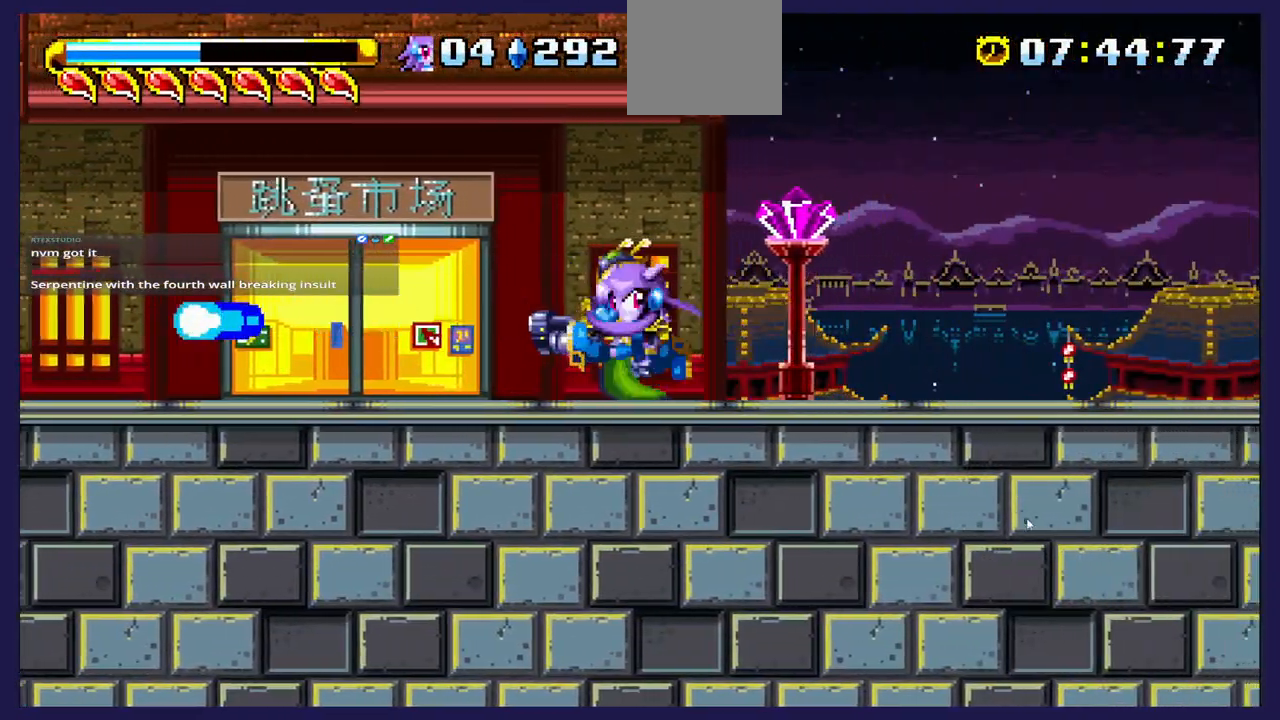
{"buttons": ["DPAD_LEFT"], "left_stick": "center", "right_stick": "center", "events": [[367, "DPAD_RIGHT", "up"], [400, "DPAD_LEFT", "down"]]}
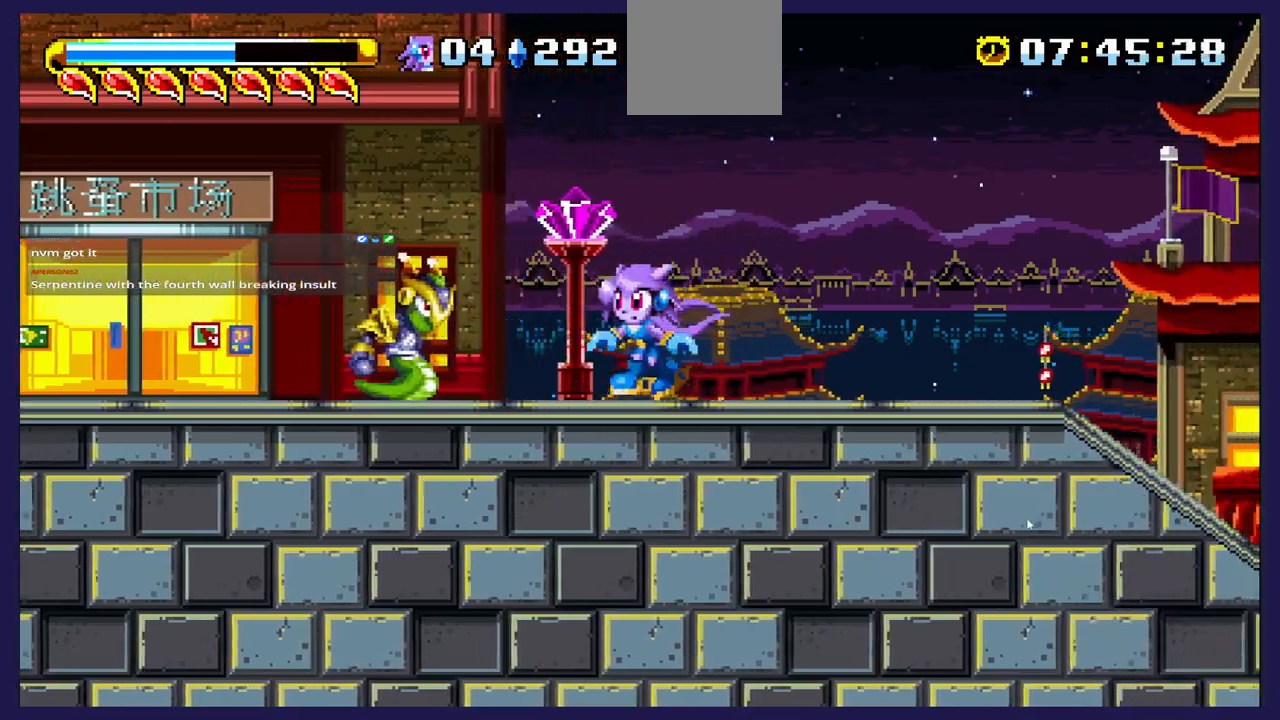
{"buttons": [], "left_stick": "center", "right_stick": "center", "events": [[17, "X", "down"], [133, "X", "up"], [233, "X", "down"], [250, "DPAD_LEFT", "up"], [333, "DPAD_LEFT", "down"], [333, "X", "up"], [500, "DPAD_LEFT", "up"]]}
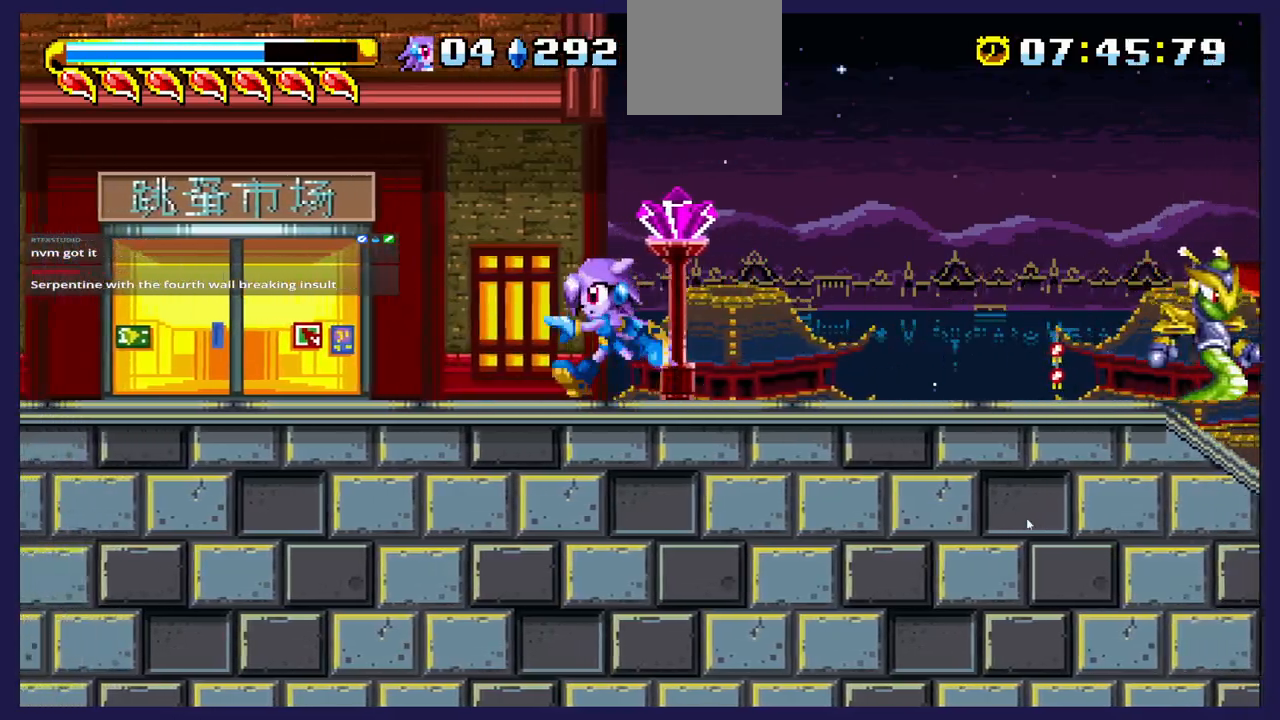
{"buttons": ["DPAD_RIGHT"], "left_stick": "center", "right_stick": "center", "events": [[33, "DPAD_RIGHT", "down"], [250, "A", "down"], [383, "A", "up"]]}
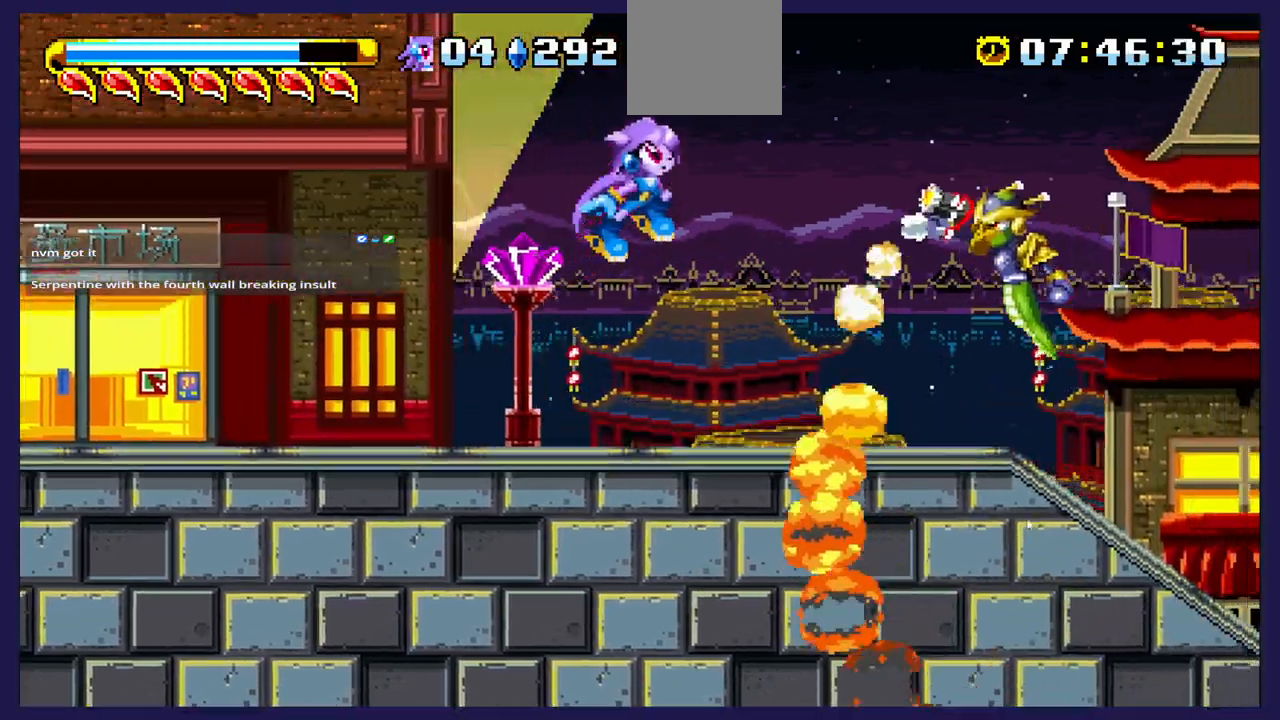
{"buttons": ["DPAD_RIGHT"], "left_stick": "center", "right_stick": "center", "events": [[167, "A", "down"], [200, "A", "up"]]}
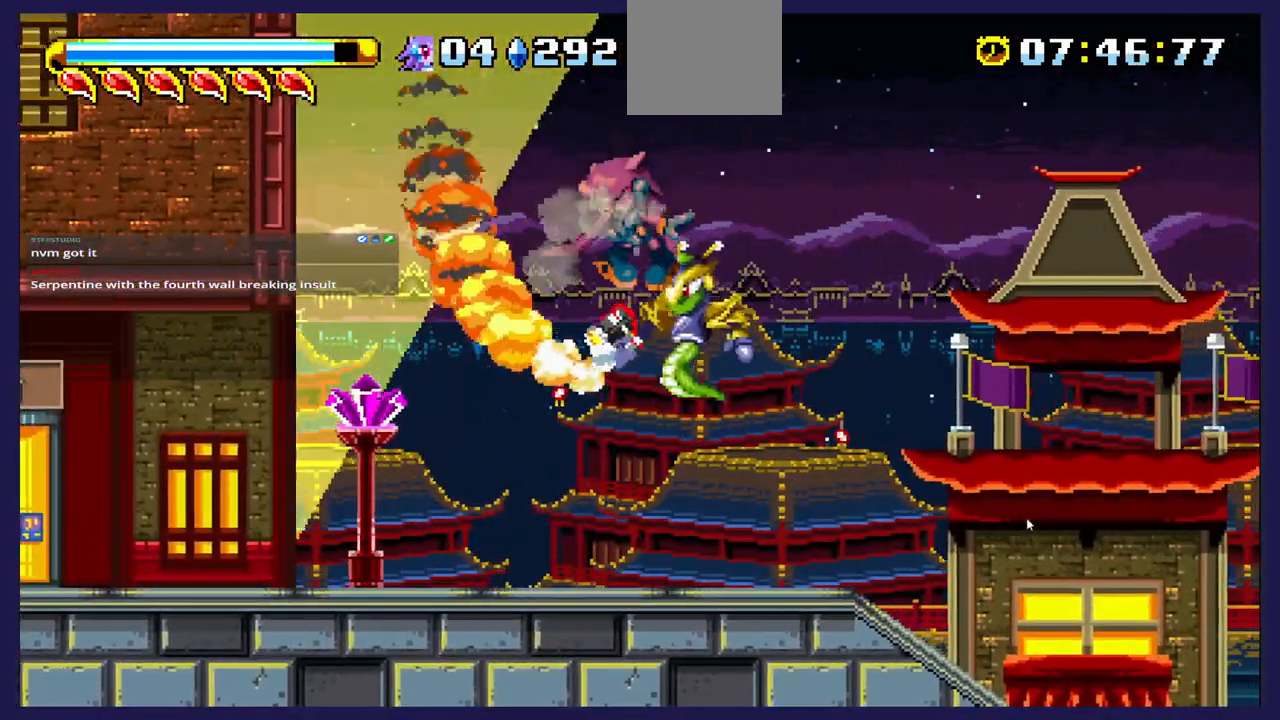
{"buttons": ["DPAD_LEFT"], "left_stick": "center", "right_stick": "center", "events": [[83, "DPAD_RIGHT", "up"], [217, "DPAD_LEFT", "down"], [350, "X", "down"], [467, "X", "up"]]}
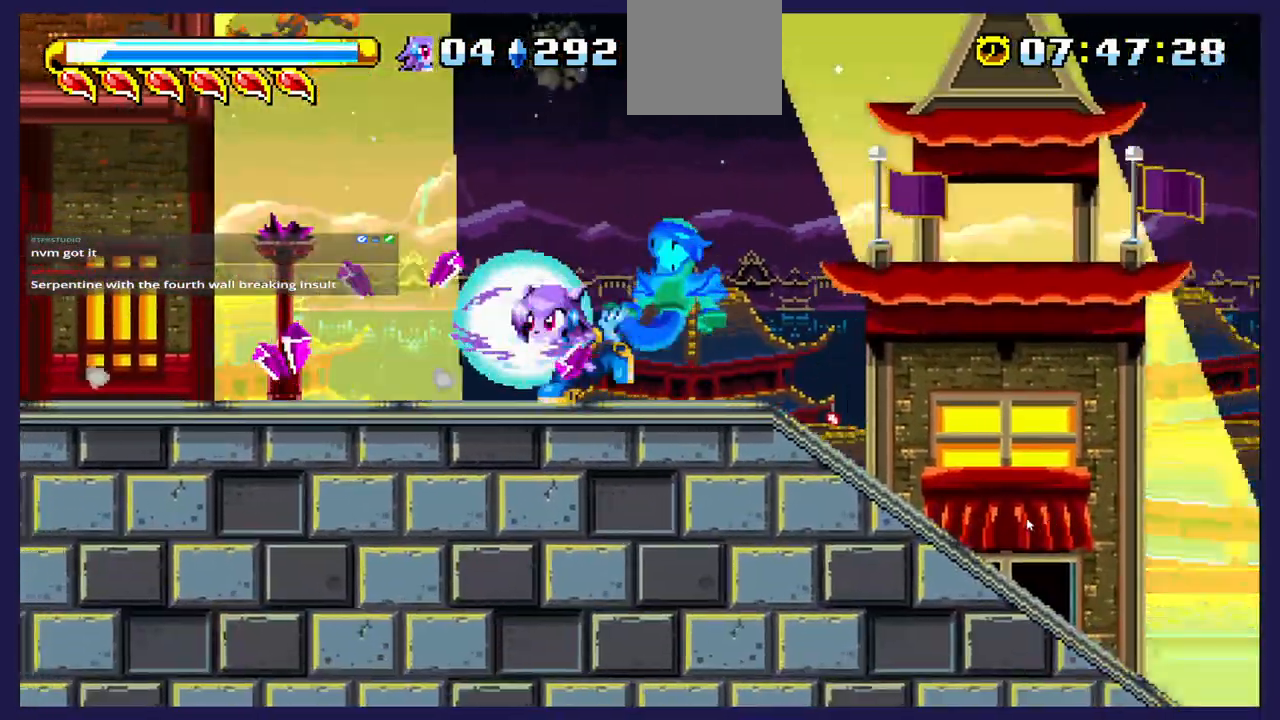
{"buttons": [], "left_stick": "center", "right_stick": "center", "events": [[17, "X", "down"], [100, "DPAD_LEFT", "up"], [133, "X", "up"], [250, "DPAD_LEFT", "down"], [283, "X", "down"], [333, "DPAD_LEFT", "up"], [500, "X", "up"]]}
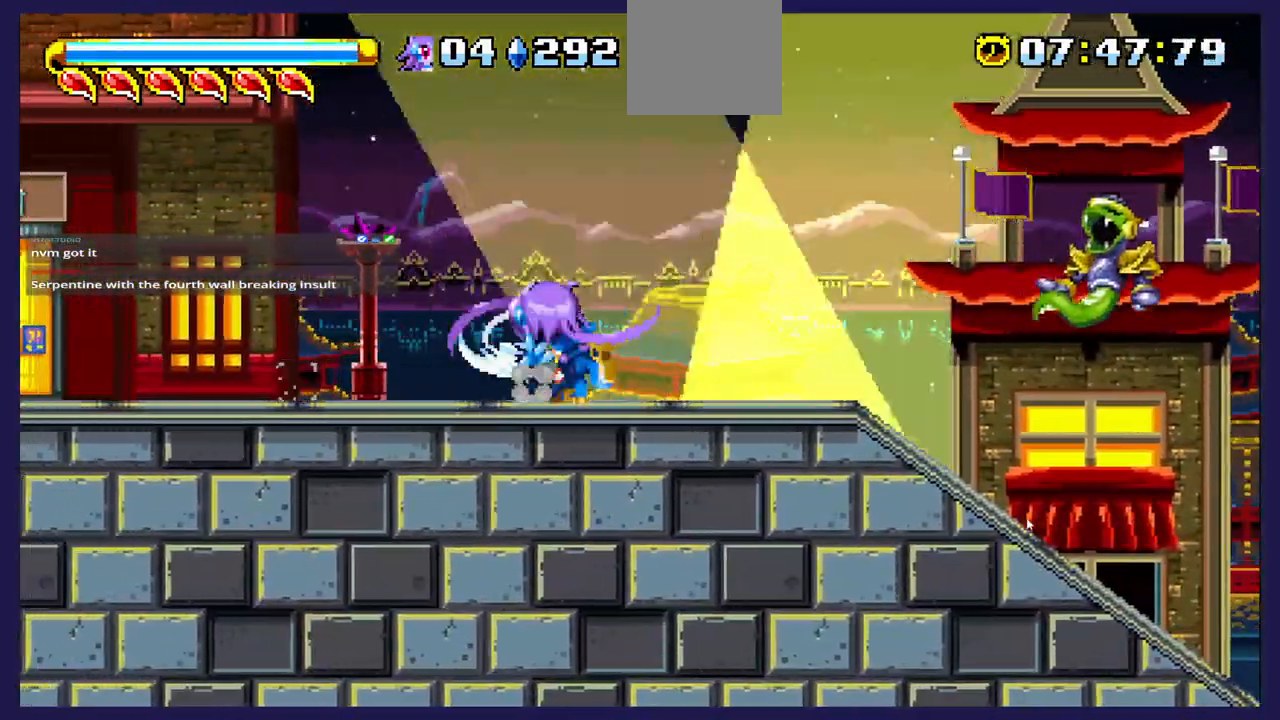
{"buttons": ["DPAD_LEFT"], "left_stick": "center", "right_stick": "center", "events": [[83, "DPAD_LEFT", "down"]]}
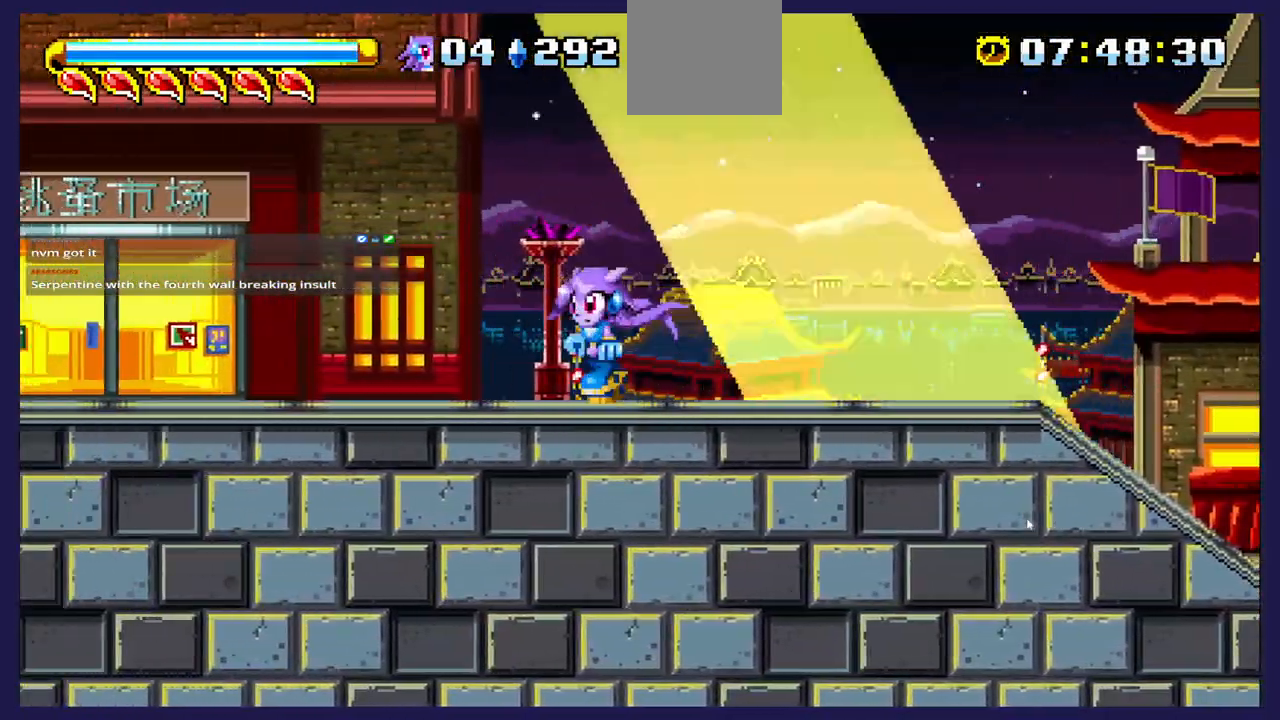
{"buttons": ["DPAD_LEFT"], "left_stick": "center", "right_stick": "center", "events": []}
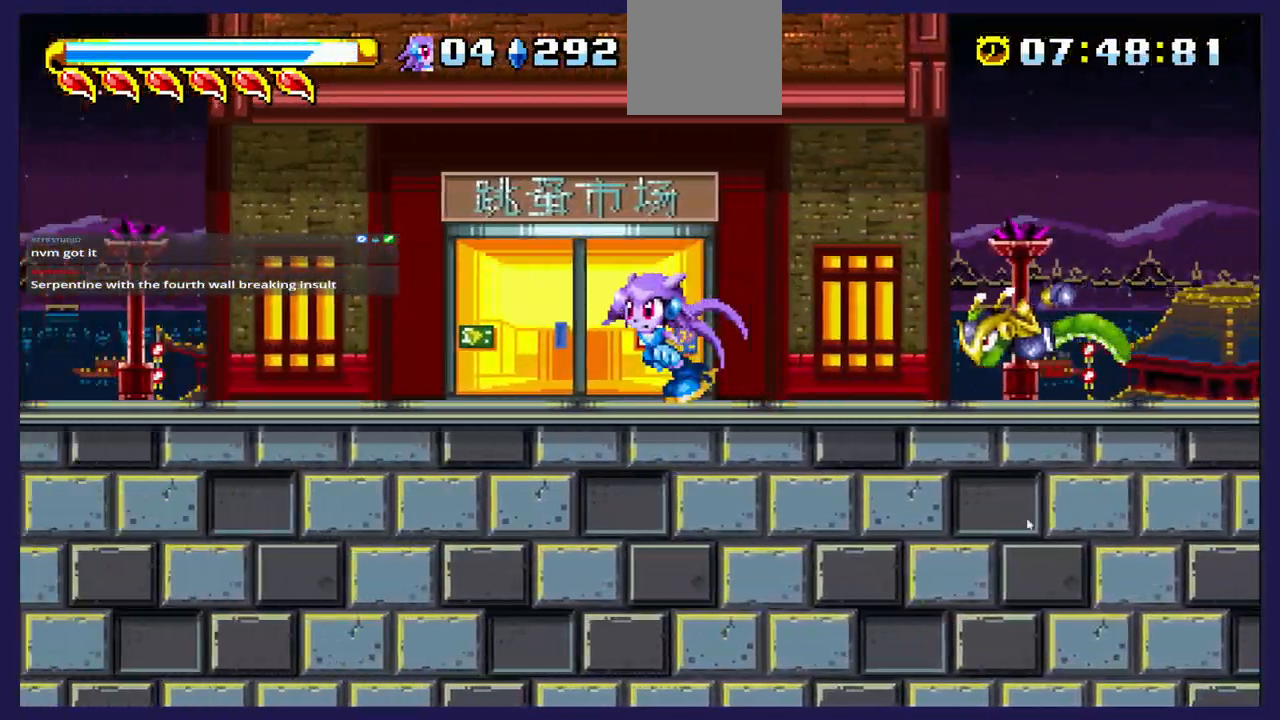
{"buttons": ["DPAD_RIGHT"], "left_stick": "center", "right_stick": "center", "events": [[183, "DPAD_LEFT", "up"], [217, "DPAD_RIGHT", "down"], [267, "B", "down"], [400, "B", "up"]]}
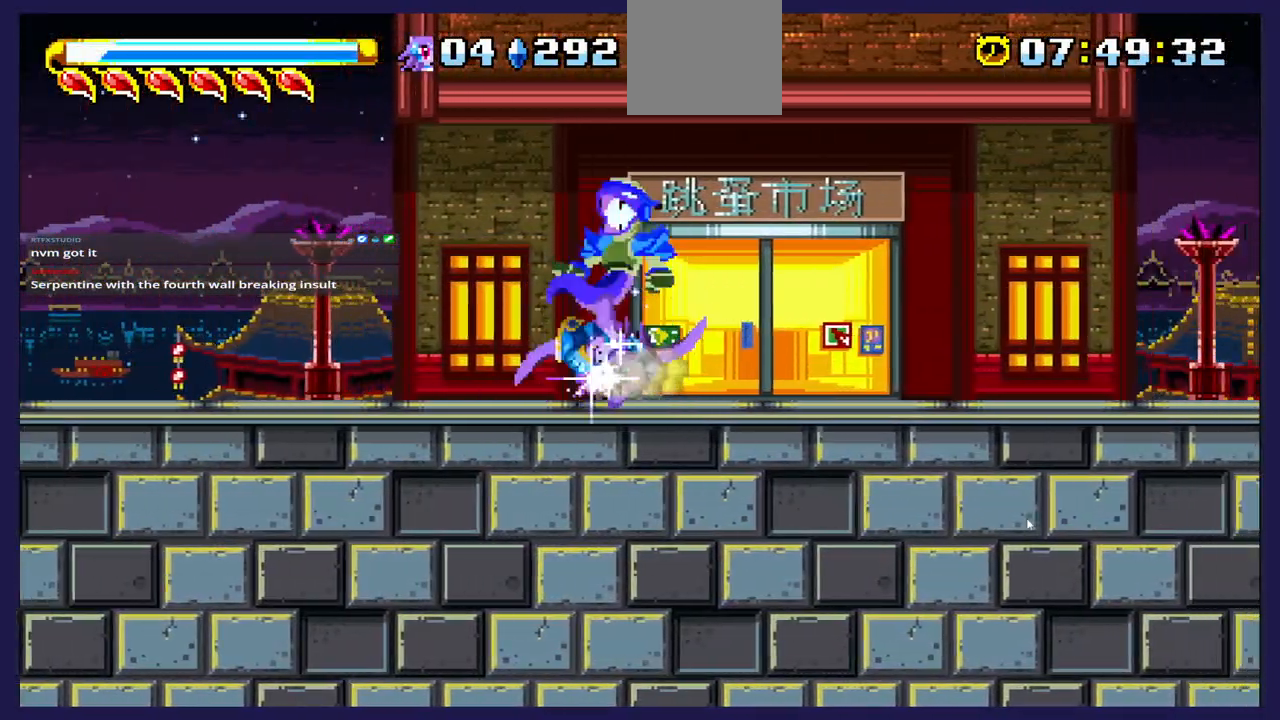
{"buttons": ["DPAD_LEFT"], "left_stick": "center", "right_stick": "center", "events": [[133, "DPAD_RIGHT", "up"], [383, "DPAD_LEFT", "down"]]}
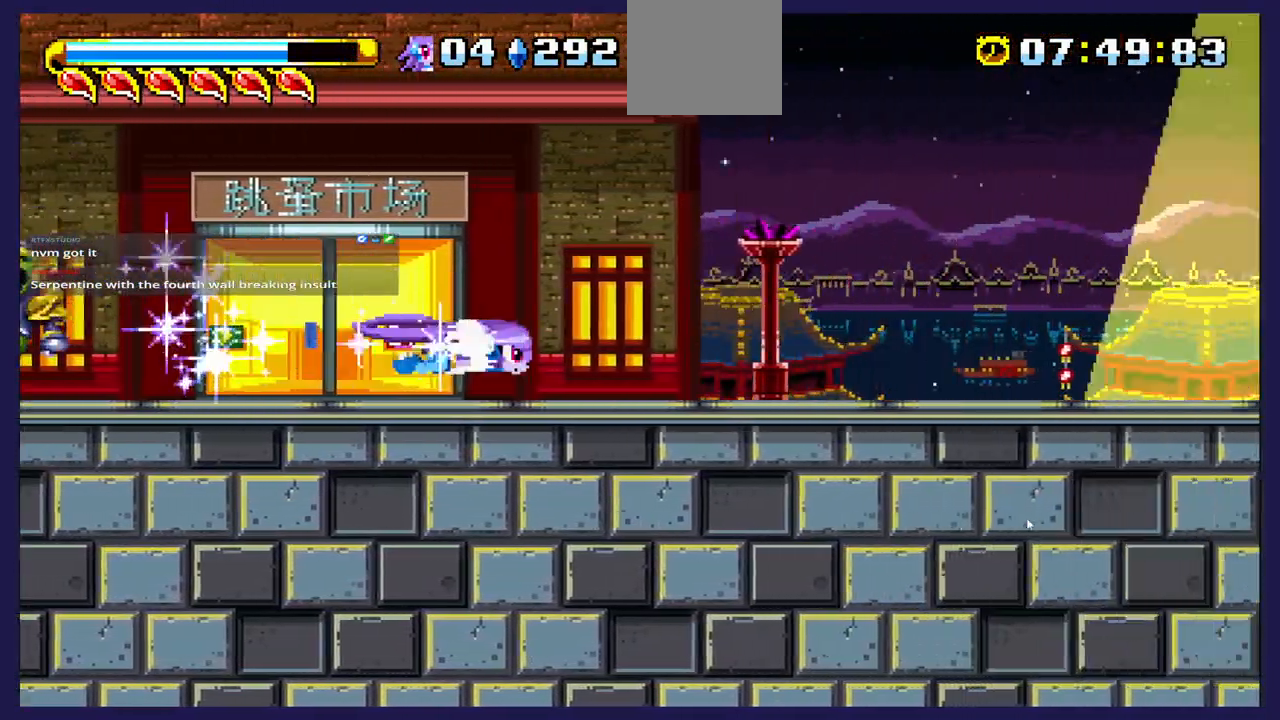
{"buttons": ["X", "DPAD_LEFT"], "left_stick": "center", "right_stick": "center", "events": [[500, "X", "down"]]}
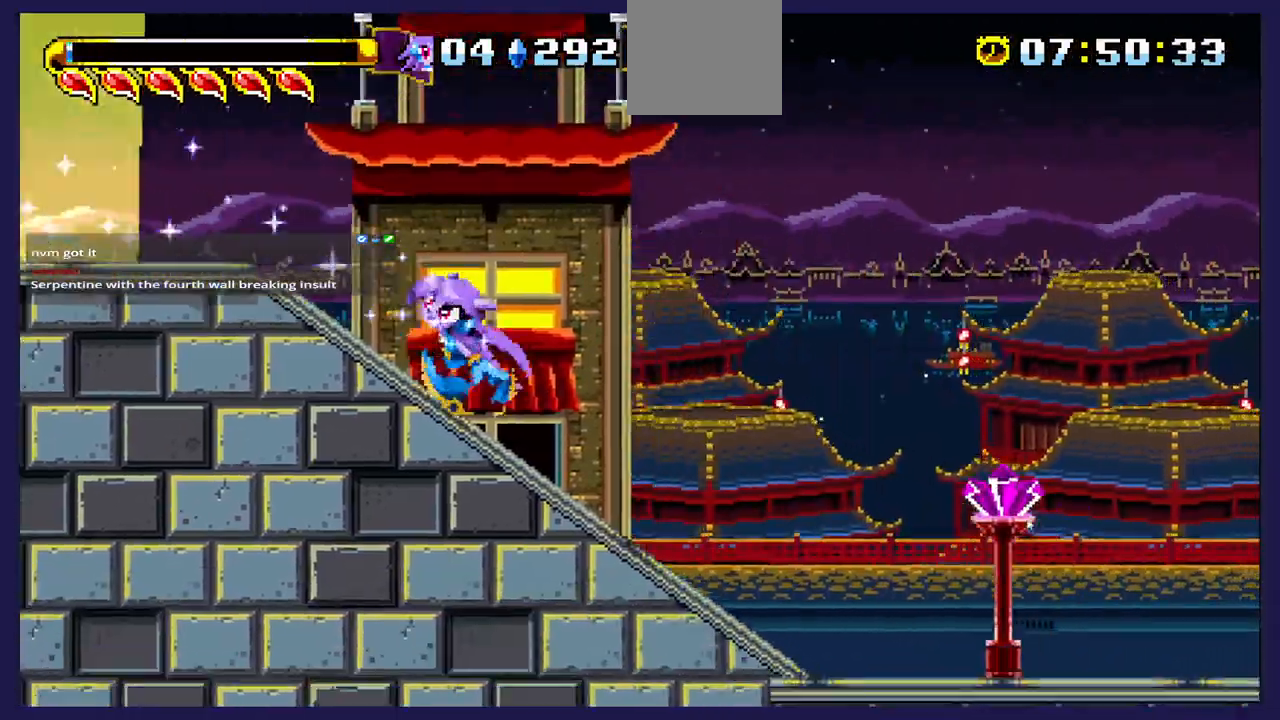
{"buttons": ["DPAD_LEFT"], "left_stick": "center", "right_stick": "center", "events": [[117, "X", "up"]]}
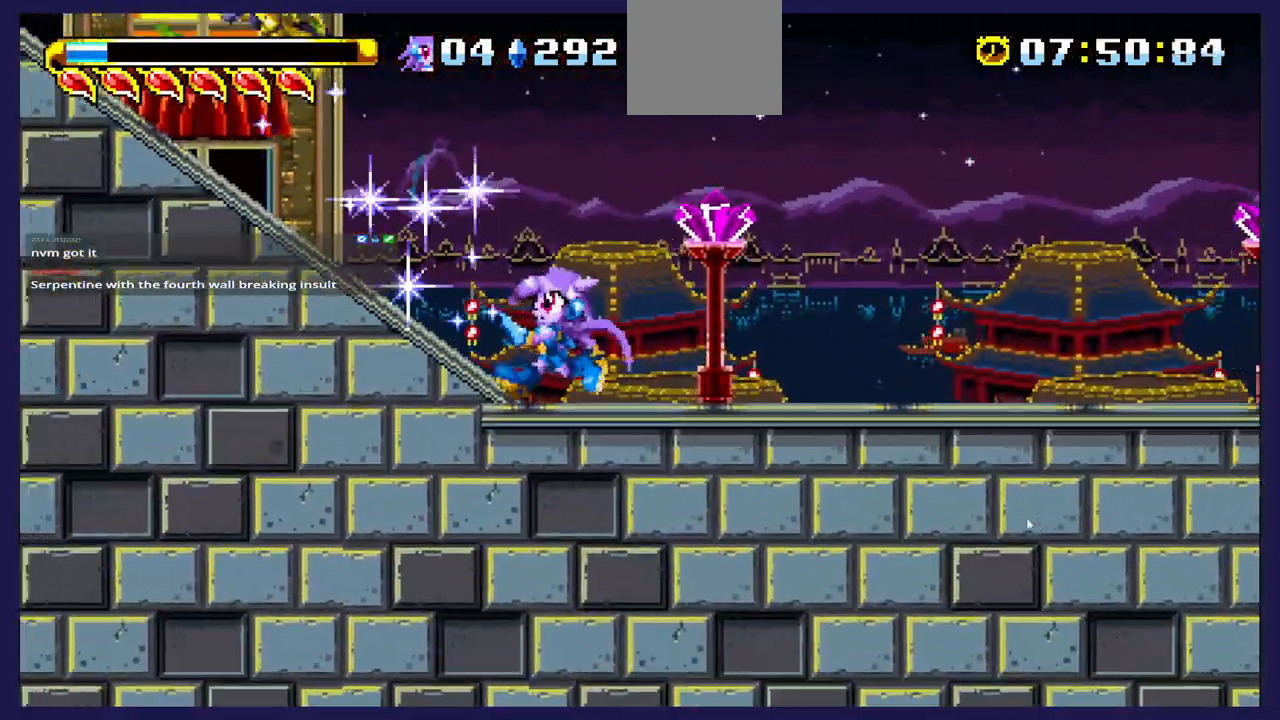
{"buttons": ["DPAD_LEFT"], "left_stick": "center", "right_stick": "center", "events": []}
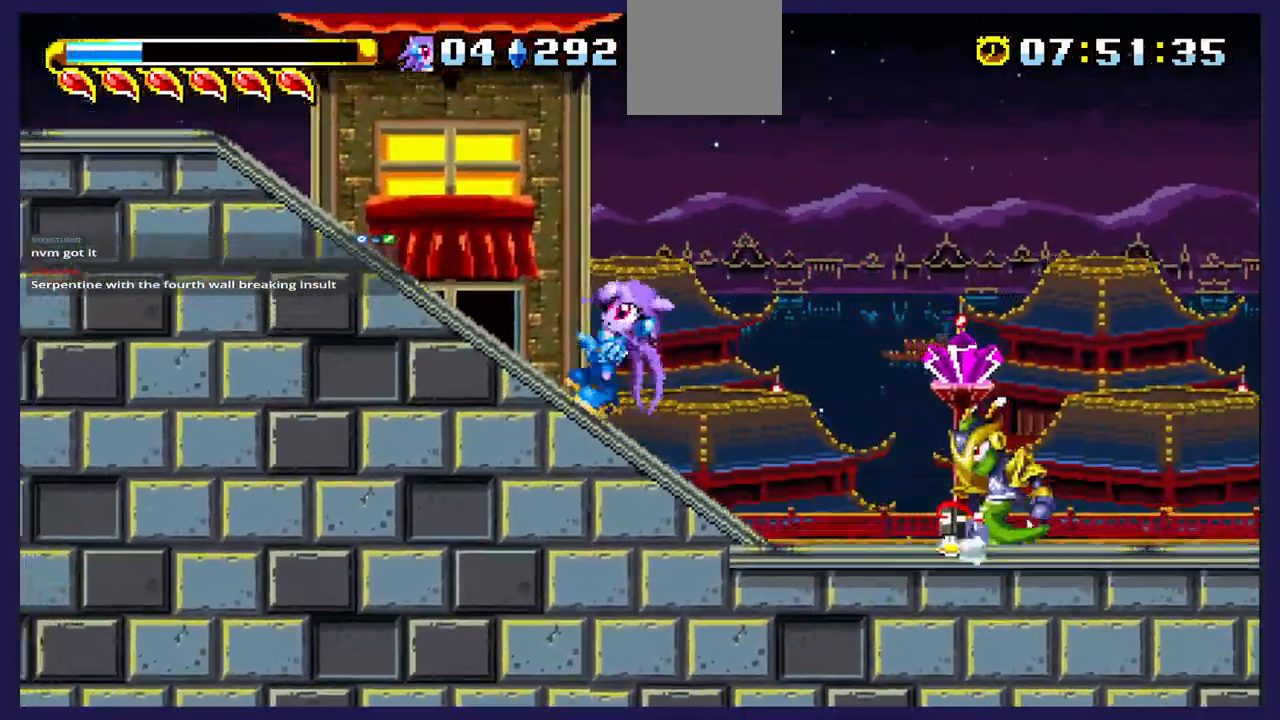
{"buttons": ["DPAD_LEFT"], "left_stick": "center", "right_stick": "center", "events": []}
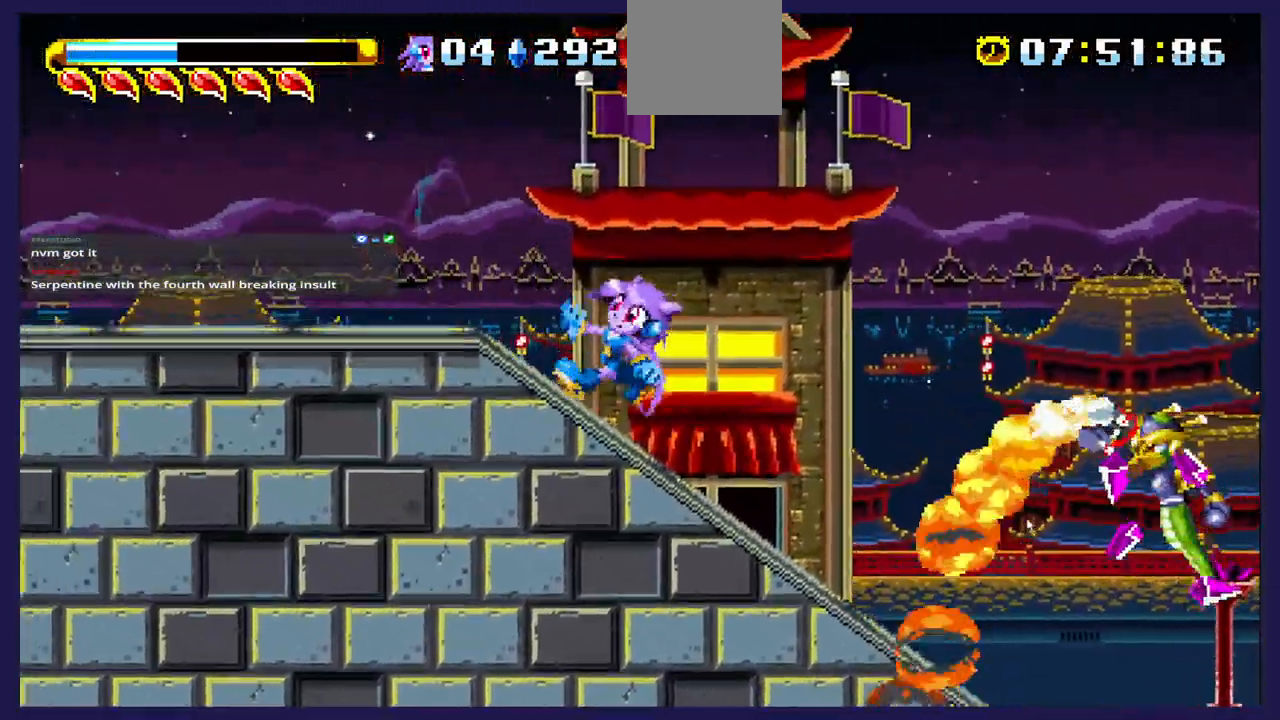
{"buttons": ["DPAD_RIGHT"], "left_stick": "center", "right_stick": "center", "events": [[400, "DPAD_LEFT", "up"], [417, "DPAD_RIGHT", "down"]]}
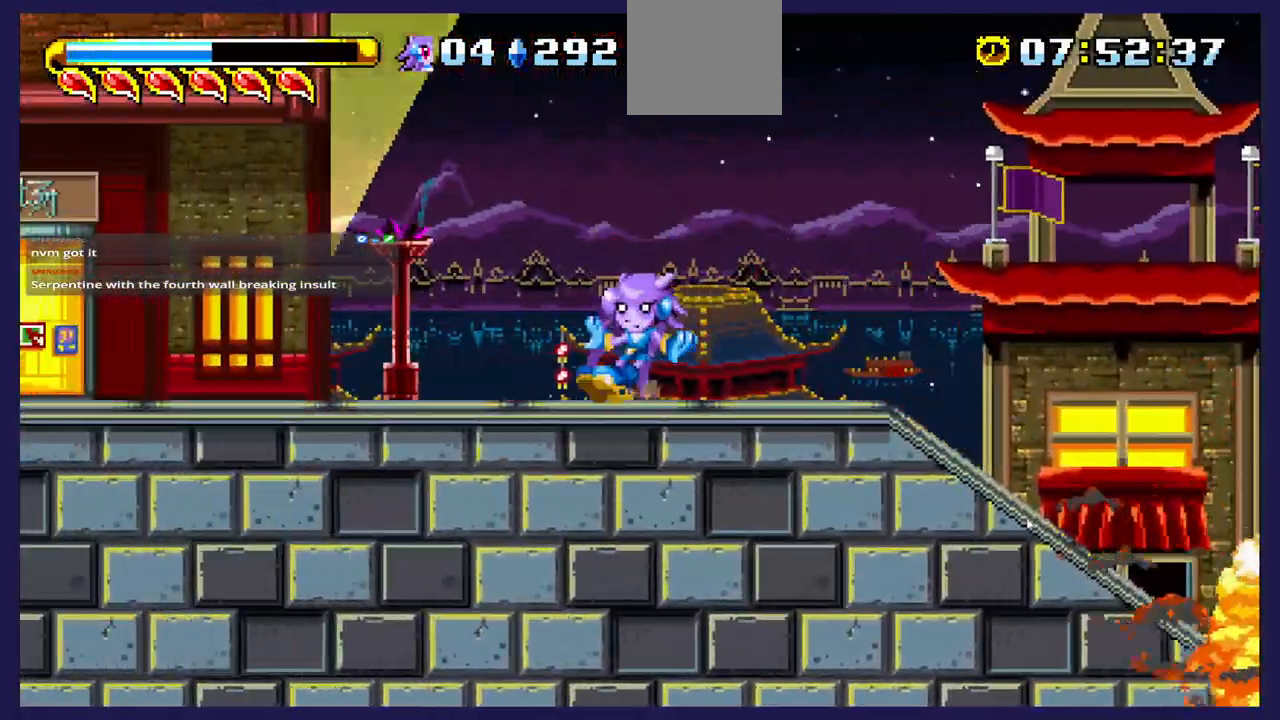
{"buttons": ["DPAD_RIGHT"], "left_stick": "center", "right_stick": "center", "events": [[83, "B", "down"], [233, "B", "up"]]}
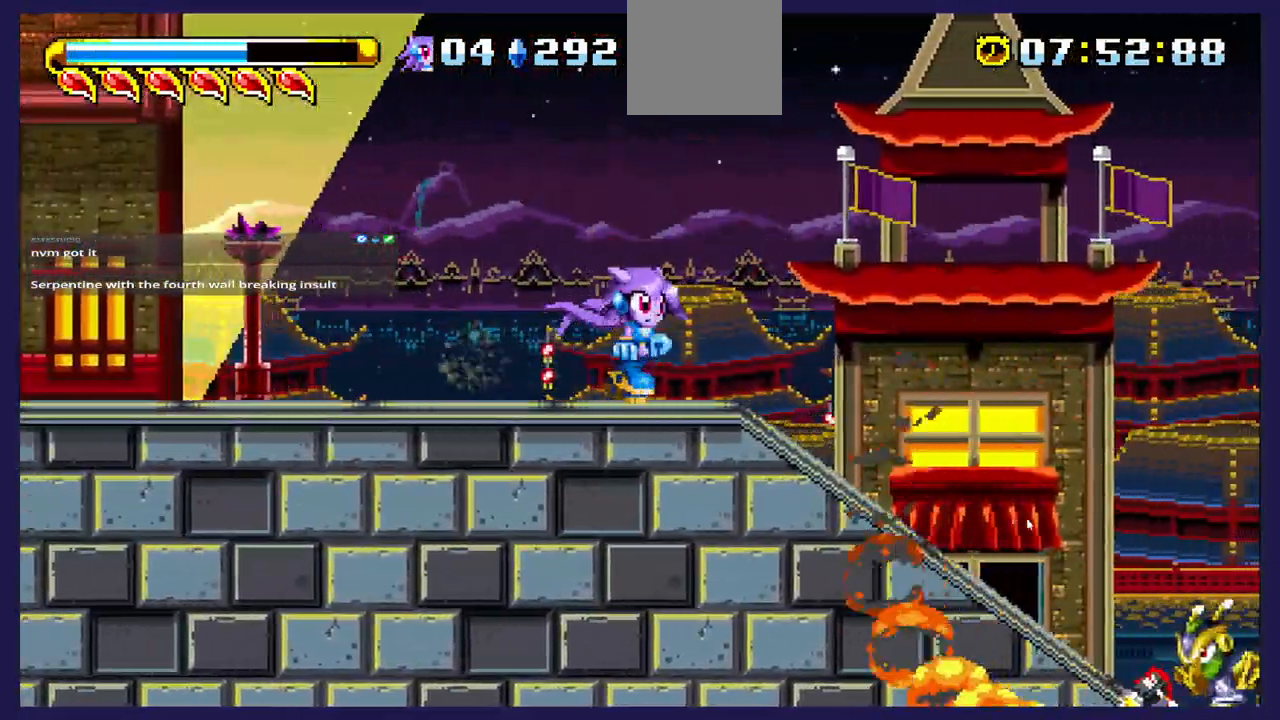
{"buttons": ["DPAD_RIGHT"], "left_stick": "center", "right_stick": "center", "events": [[50, "B", "down"], [183, "B", "up"]]}
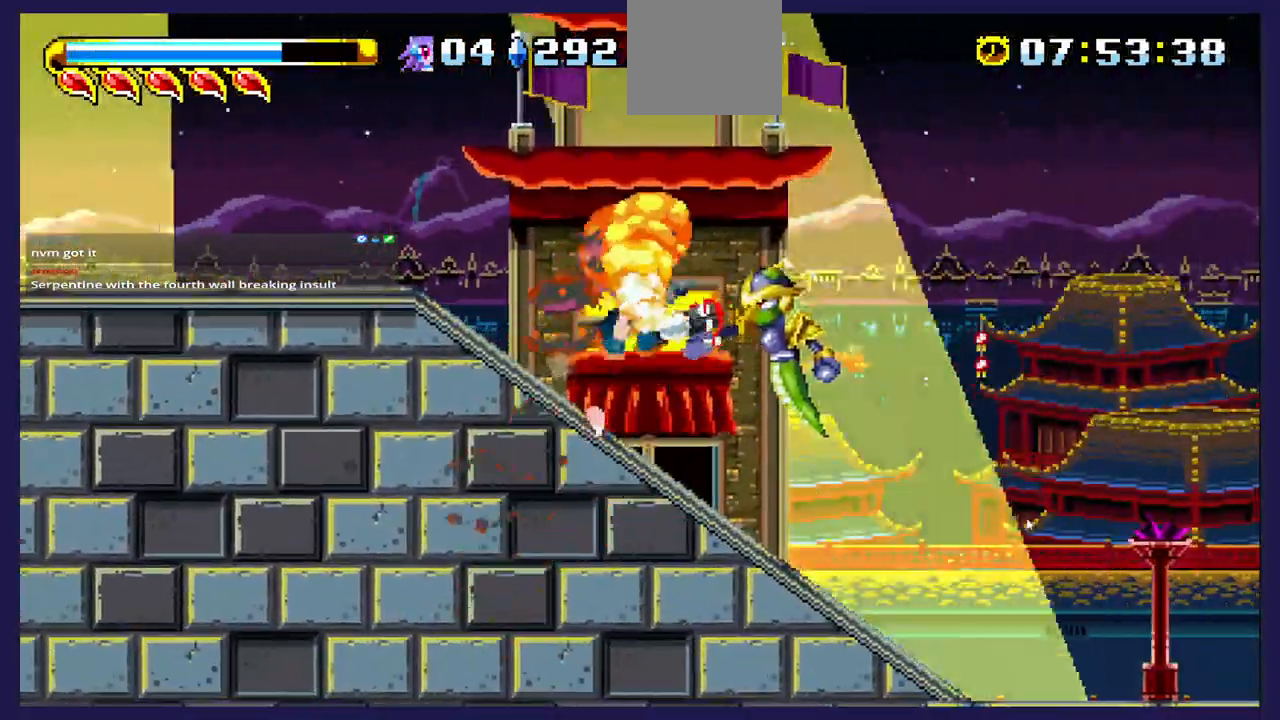
{"buttons": ["X", "DPAD_LEFT"], "left_stick": "center", "right_stick": "center", "events": [[200, "X", "down"], [300, "DPAD_RIGHT", "up"], [333, "X", "up"], [417, "DPAD_LEFT", "down"], [433, "X", "down"]]}
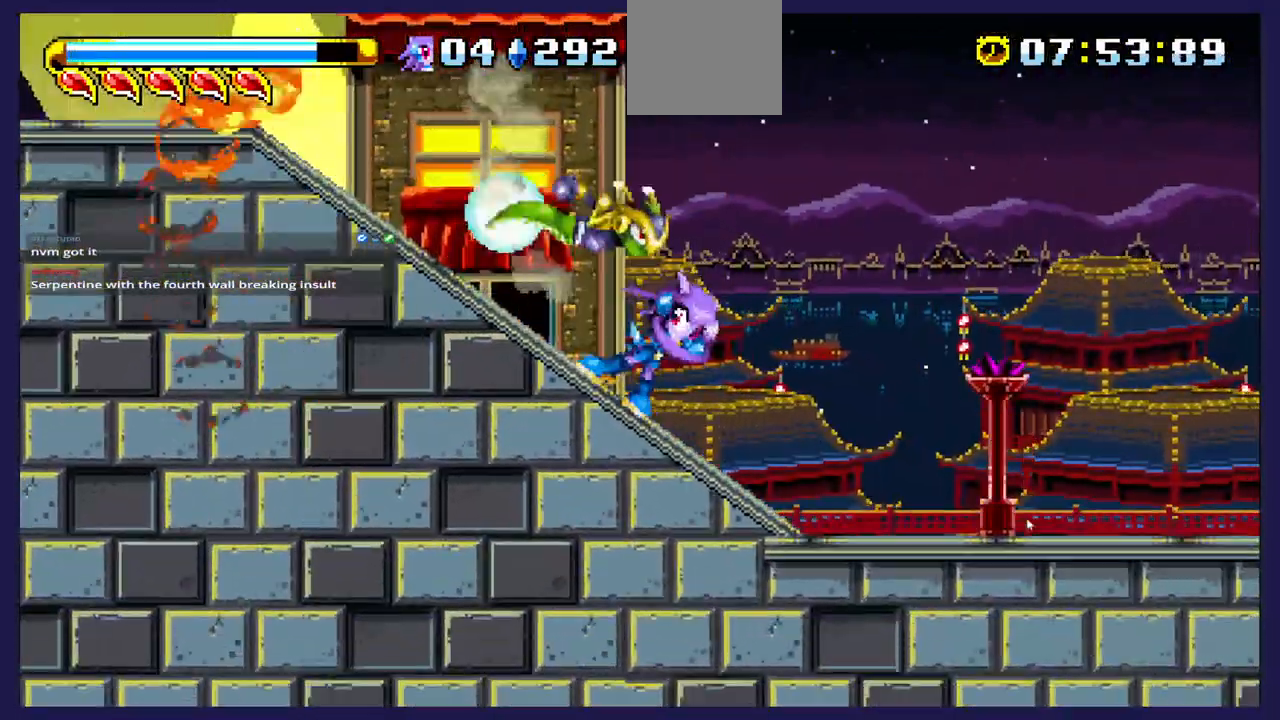
{"buttons": ["DPAD_RIGHT"], "left_stick": "center", "right_stick": "center", "events": [[67, "X", "up"], [150, "X", "down"], [267, "DPAD_LEFT", "up"], [267, "X", "up"], [367, "X", "down"], [417, "DPAD_RIGHT", "down"], [450, "X", "up"]]}